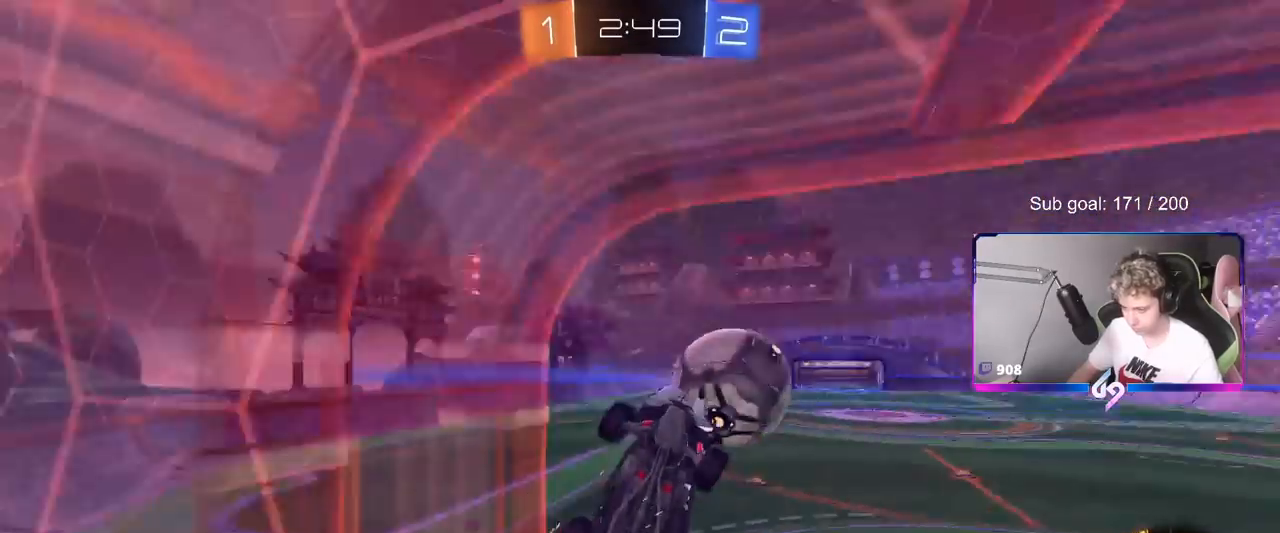
Gameplay with keyboard and mouse; each line is a JSON object with the keys and mouse buttons held at the frame after it. "events" lists presses ("down") and releases ("up") of "1", "2", "3", "4", "5", "a", "alt", "c", "caps_lock", "ctrl", "d", "e", "f", "g", "q", "r", "s", "shift", "space", "t", "tab", "v", "w", "x", "z", "mouse_left", "mouse_wheel" and "mouse_right" between this image and that frame as [ms after this image, input, new state], when the widget could be followed in between. "mouse_left", "mouse_wheel", "mouse_right" = the "left", "wheel", "right" buttons of the "mouse" list. No other keys are recorded. "wheel" means that the mouse wheel is clicked or scrolled. "mouse_move" is the direction in which the mouse moves at that frame (one of eight, or "still"), when it could be read.
{"keys": ["s"], "mouse": [], "mouse_move": "still", "events": [[100, "w", "up"], [216, "s", "down"], [300, "d", "down"], [333, "a", "up"], [483, "d", "up"]]}
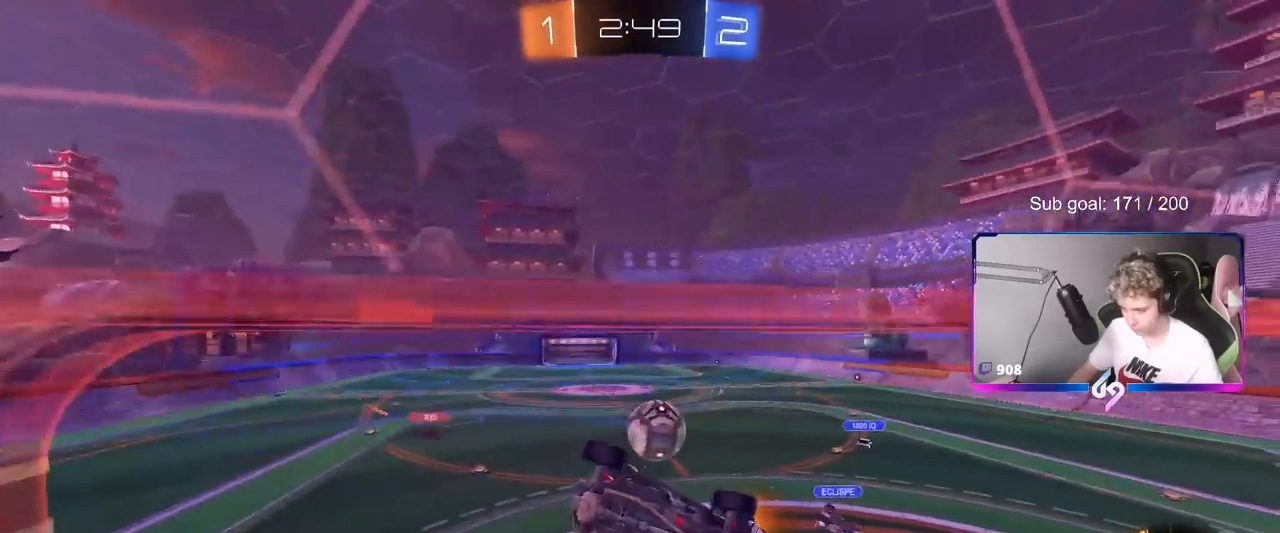
{"keys": [], "mouse": [], "mouse_move": "still", "events": [[33, "d", "down"], [83, "d", "up"], [117, "mouse_left", "down"], [117, "s", "up"], [217, "d", "down"], [267, "shift", "down"], [367, "mouse_left", "up"], [384, "s", "down"], [384, "shift", "up"], [484, "d", "up"], [484, "s", "up"]]}
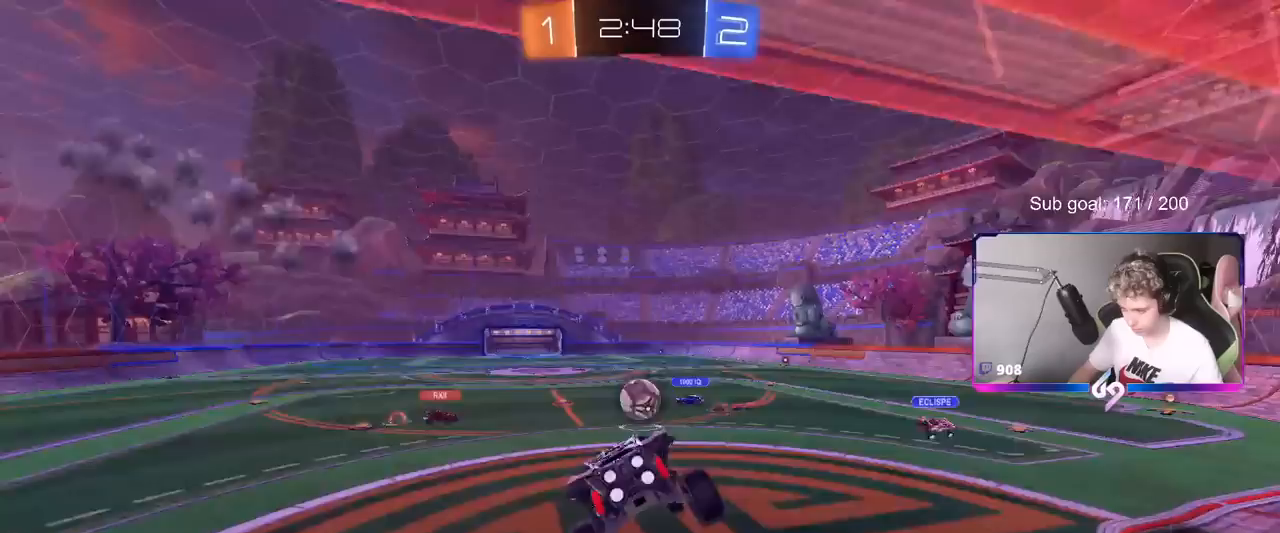
{"keys": ["a"], "mouse": [], "mouse_move": "still", "events": [[134, "a", "down"], [184, "w", "down"], [401, "w", "up"]]}
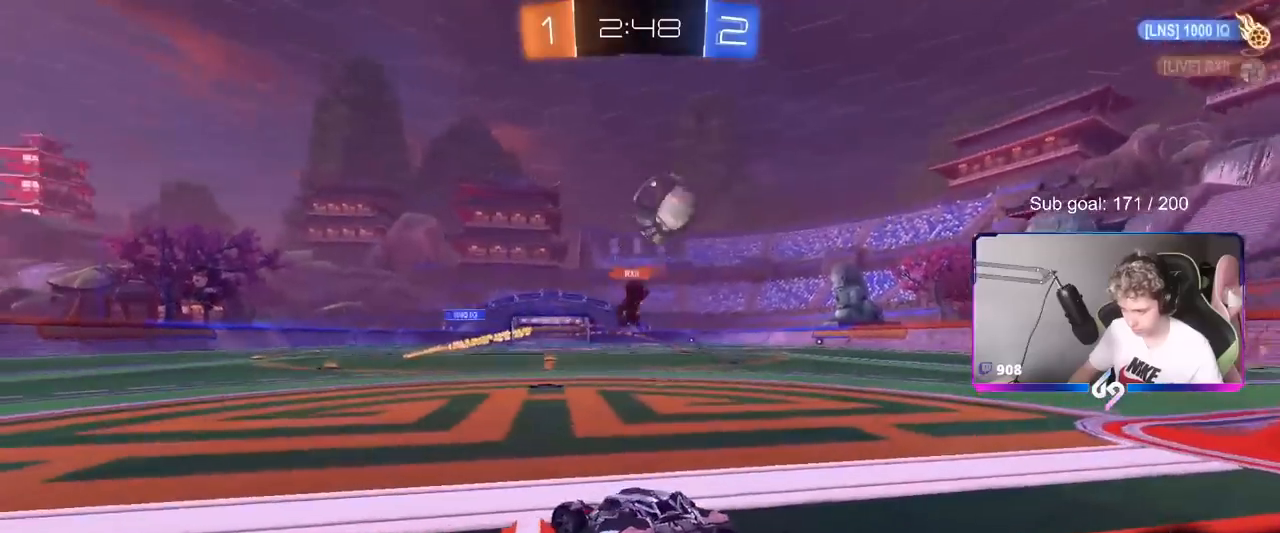
{"keys": ["d"], "mouse": [], "mouse_move": "still", "events": [[50, "s", "down"], [184, "a", "up"], [234, "a", "down"], [367, "a", "up"], [367, "s", "up"], [467, "d", "down"]]}
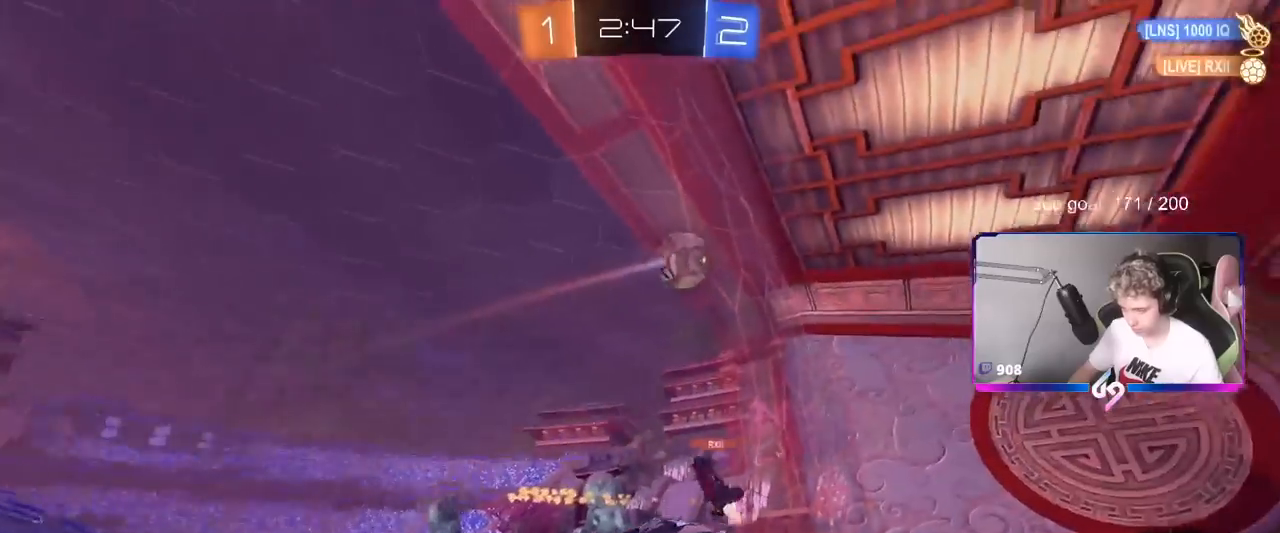
{"keys": ["a", "w"], "mouse": ["right"], "mouse_move": "still", "events": [[16, "w", "down"], [283, "a", "down"], [283, "d", "up"], [433, "mouse_right", "down"]]}
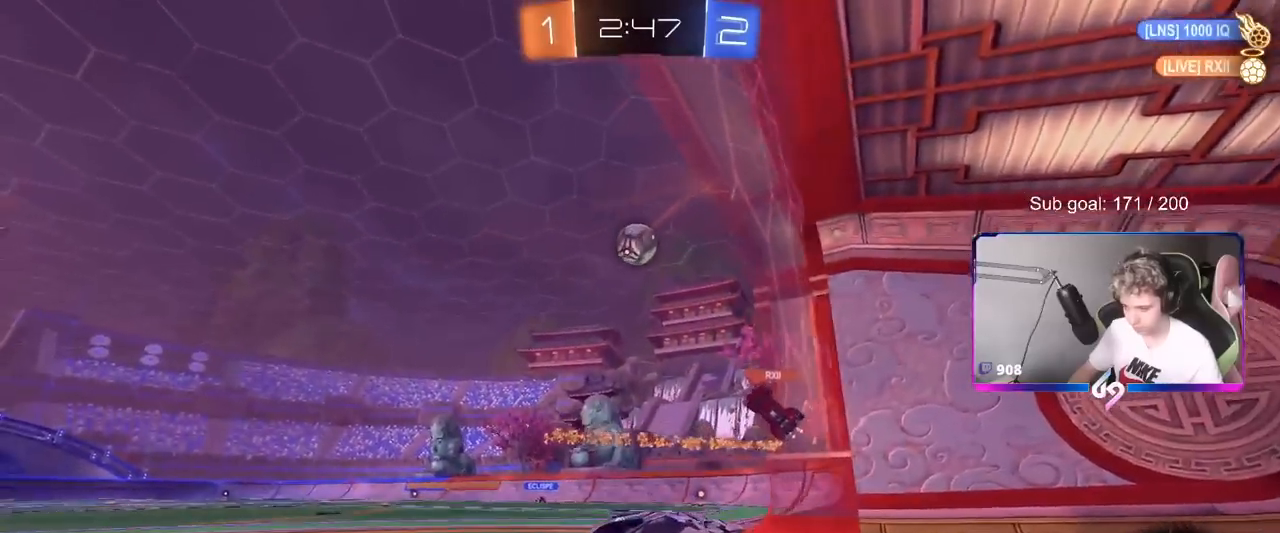
{"keys": ["a", "s", "shift"], "mouse": ["left"], "mouse_move": "right", "events": [[67, "mouse_right", "up"], [217, "a", "up"], [217, "d", "down"], [217, "w", "up"], [317, "d", "up"], [317, "mouse_left", "down"], [367, "a", "down"], [417, "shift", "down"], [501, "s", "down"]]}
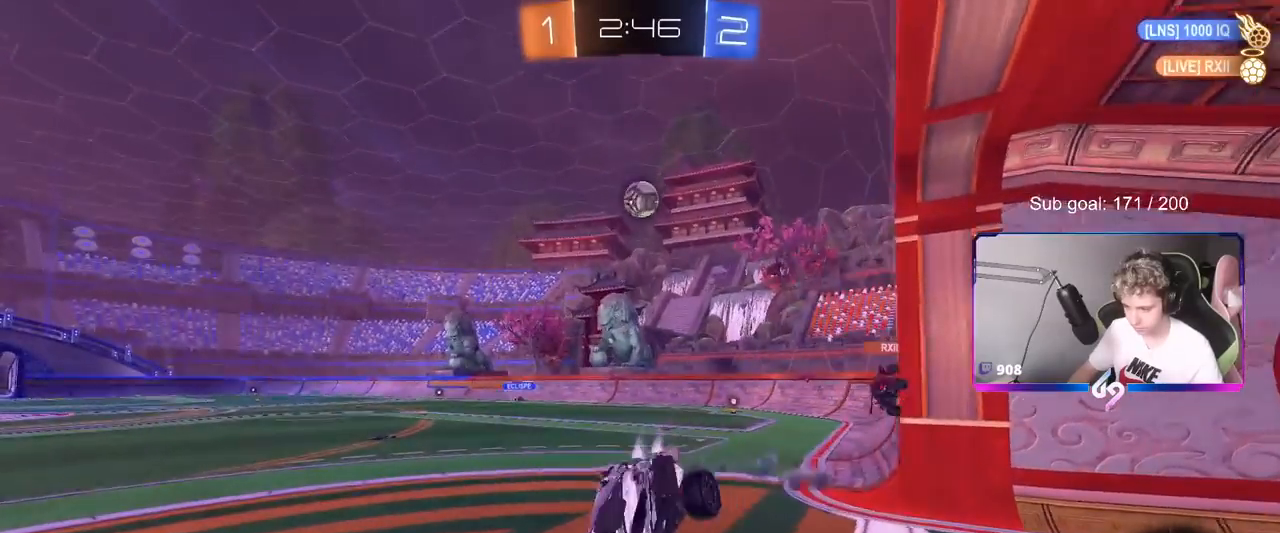
{"keys": ["a", "s"], "mouse": ["right"], "mouse_move": "still", "events": [[33, "mouse_left", "up"], [83, "shift", "up"], [383, "s", "up"], [467, "mouse_right", "down"], [467, "s", "down"]]}
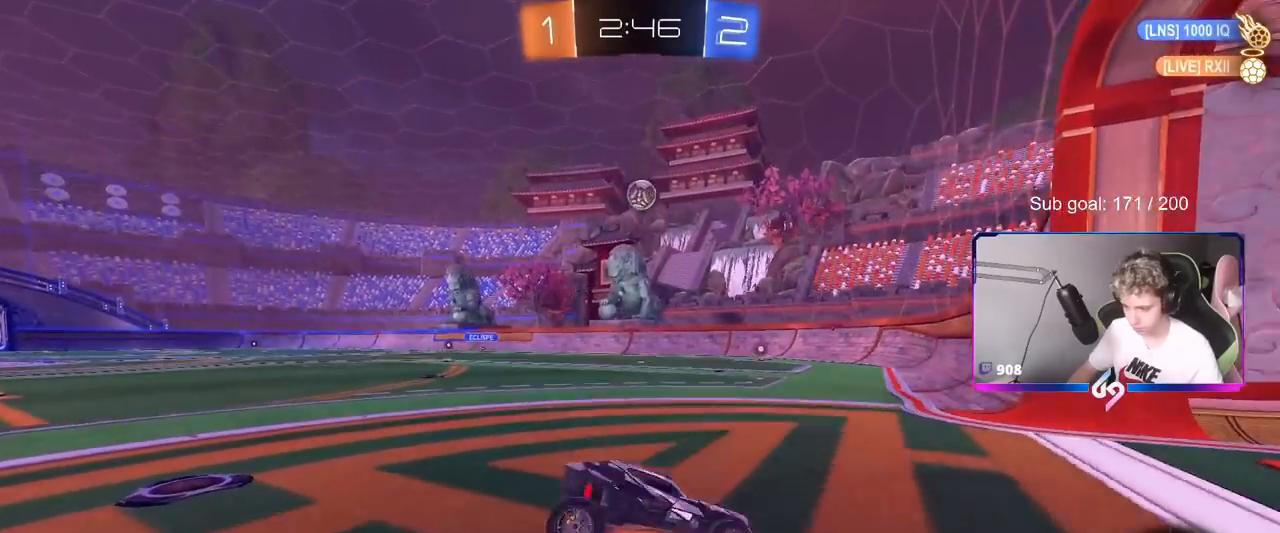
{"keys": ["a", "shift", "w"], "mouse": [], "mouse_move": "still", "events": [[117, "mouse_right", "up"], [217, "a", "up"], [267, "a", "down"], [351, "s", "up"], [351, "shift", "down"], [451, "w", "down"]]}
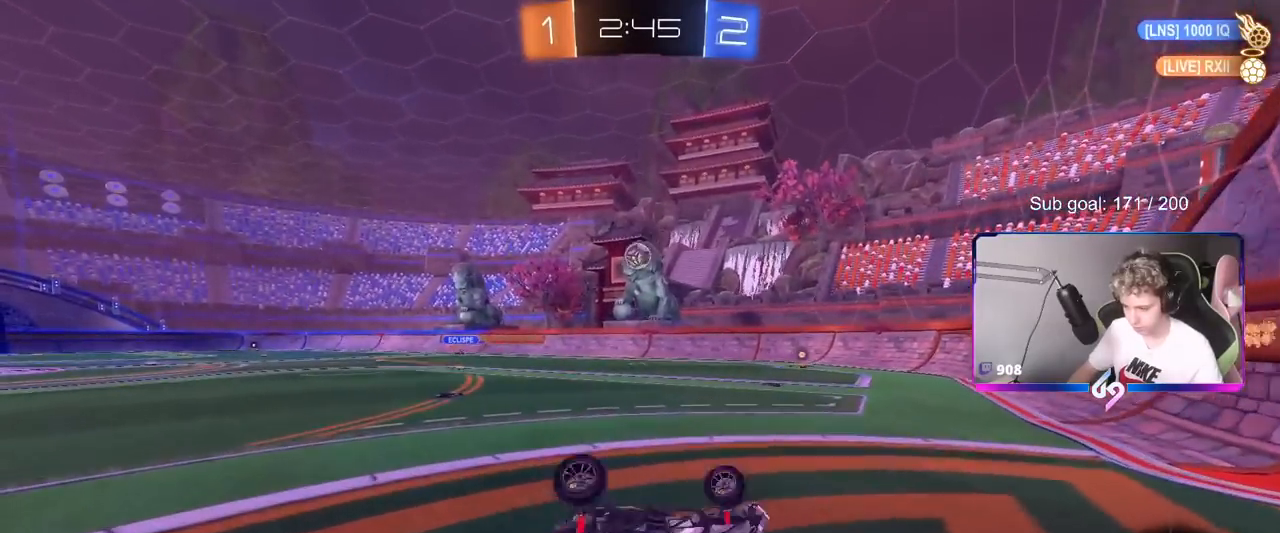
{"keys": ["a", "w"], "mouse": [], "mouse_move": "still", "events": [[133, "shift", "up"]]}
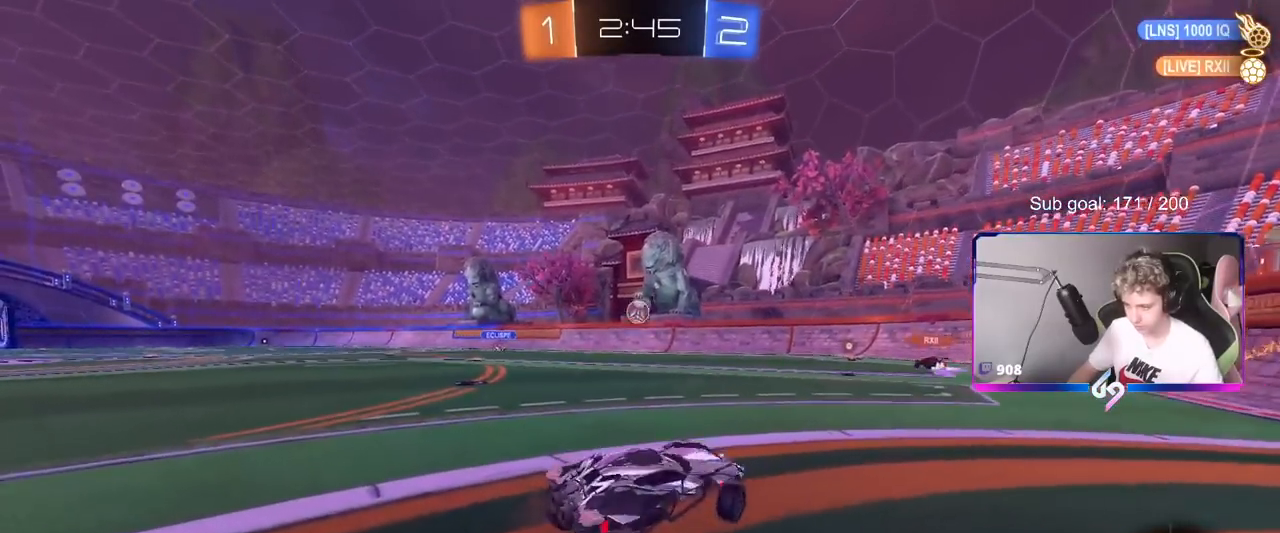
{"keys": ["d", "w"], "mouse": [], "mouse_move": "down", "events": [[150, "a", "up"], [150, "d", "down"], [251, "d", "up"], [484, "d", "down"]]}
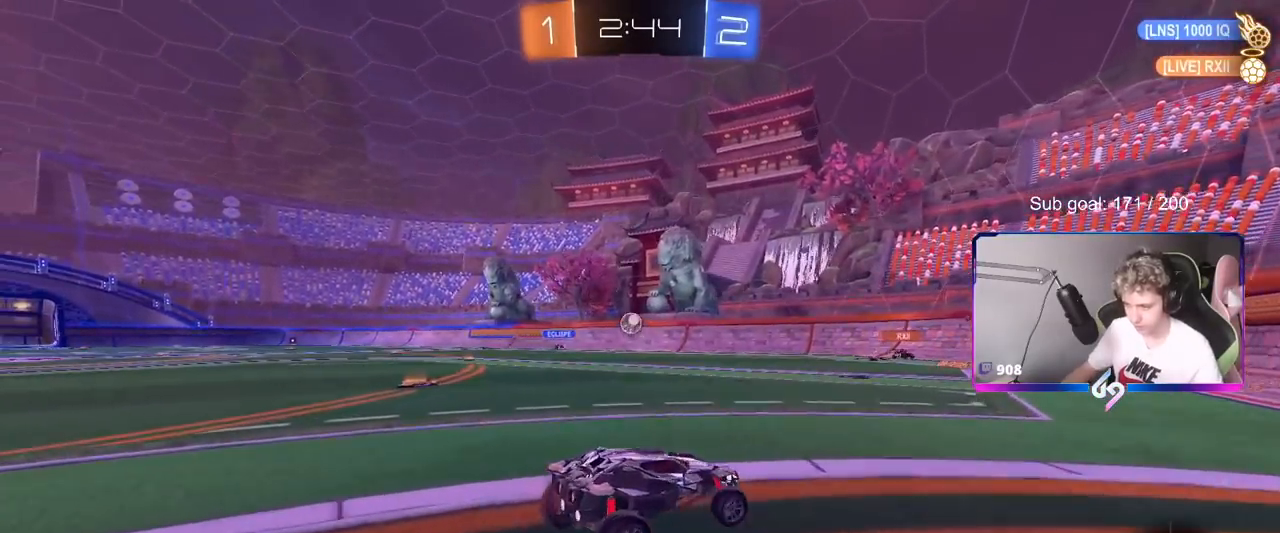
{"keys": ["a", "w"], "mouse": [], "mouse_move": "down-left", "events": [[117, "d", "up"], [217, "a", "down"]]}
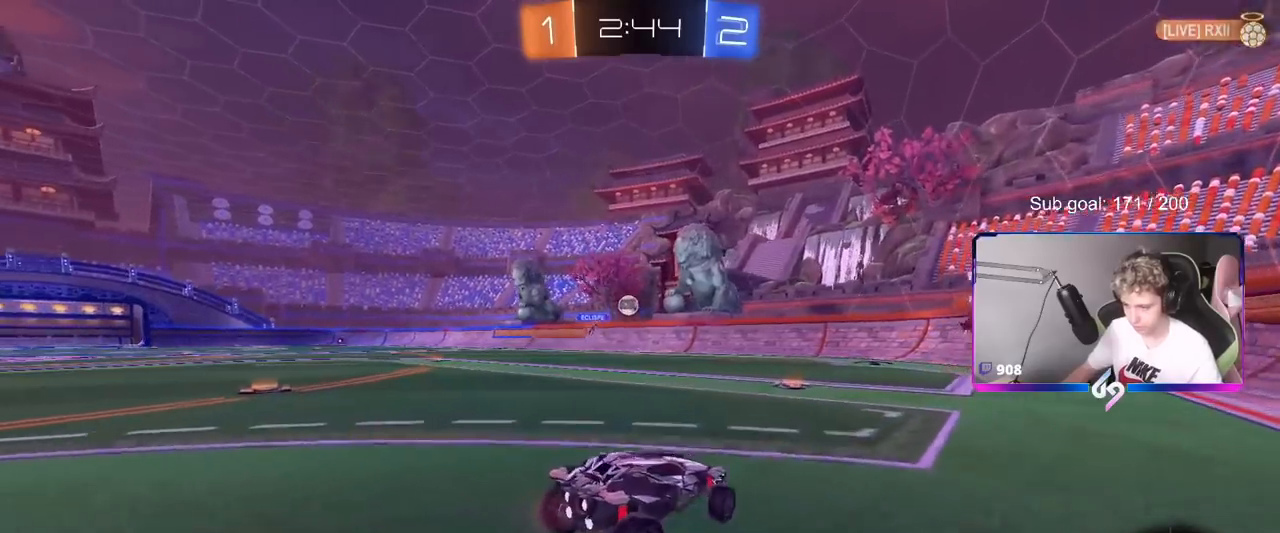
{"keys": ["a", "w"], "mouse": [], "mouse_move": "still", "events": [[84, "a", "up"], [467, "a", "down"]]}
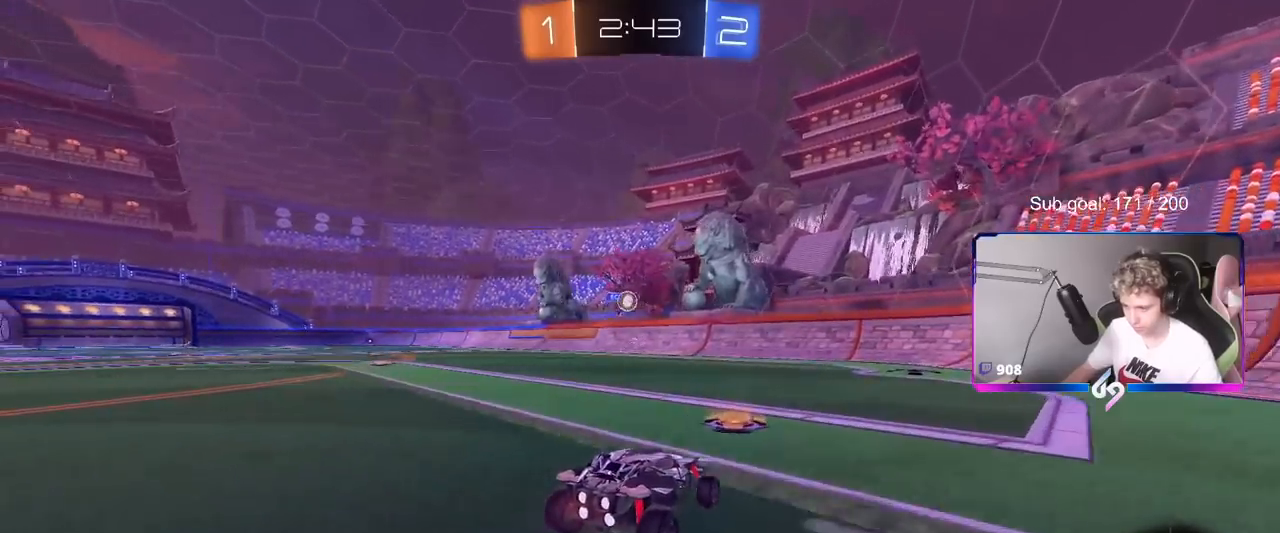
{"keys": [], "mouse": ["left"], "mouse_move": "down", "events": [[283, "mouse_left", "down"], [434, "a", "up"], [484, "w", "up"]]}
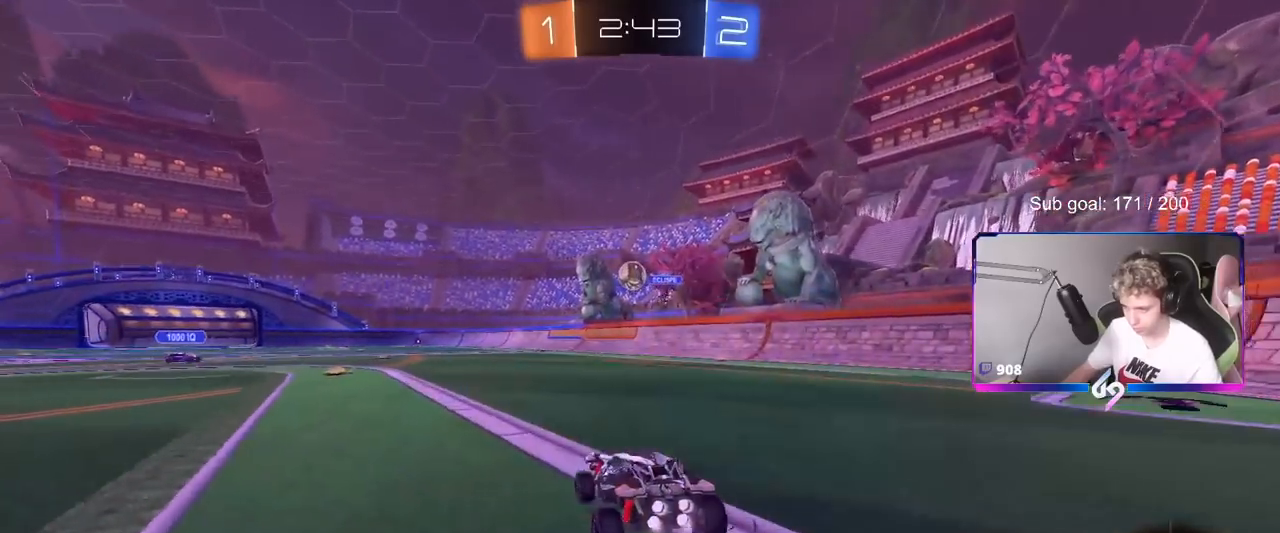
{"keys": ["a"], "mouse": ["left"], "mouse_move": "still", "events": [[84, "d", "down"], [117, "mouse_right", "down"], [167, "d", "up"], [217, "s", "down"], [267, "d", "down"], [317, "a", "down"], [317, "d", "up"], [351, "mouse_right", "up"], [401, "s", "up"]]}
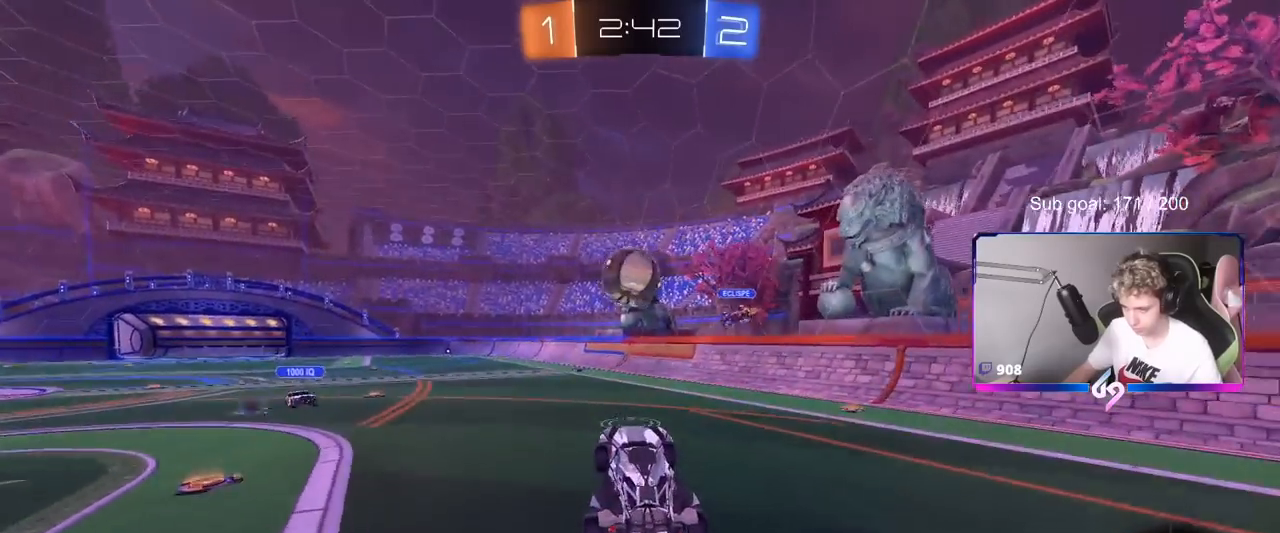
{"keys": ["a", "s", "shift"], "mouse": [], "mouse_move": "up-left", "events": [[50, "a", "up"], [133, "a", "down"], [183, "mouse_right", "down"], [183, "shift", "down"], [283, "s", "down"], [283, "w", "down"], [317, "w", "up"], [467, "mouse_left", "up"], [467, "mouse_right", "up"]]}
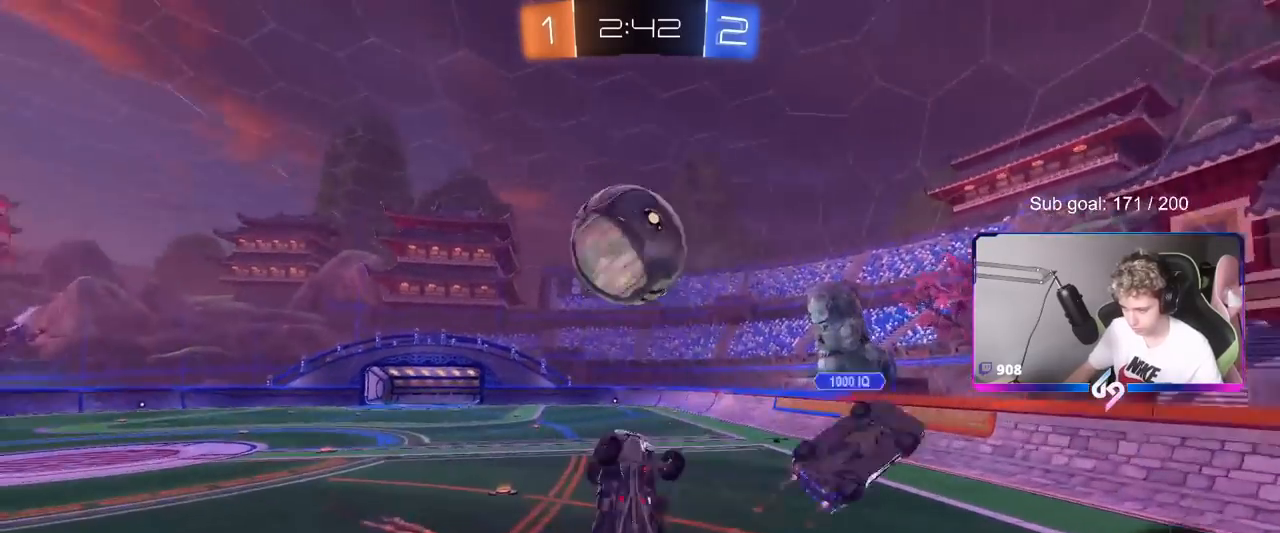
{"keys": ["a", "w"], "mouse": [], "mouse_move": "left", "events": [[201, "mouse_left", "down"], [201, "s", "up"], [251, "shift", "up"], [301, "a", "up"], [301, "mouse_left", "up"], [301, "w", "down"], [484, "a", "down"]]}
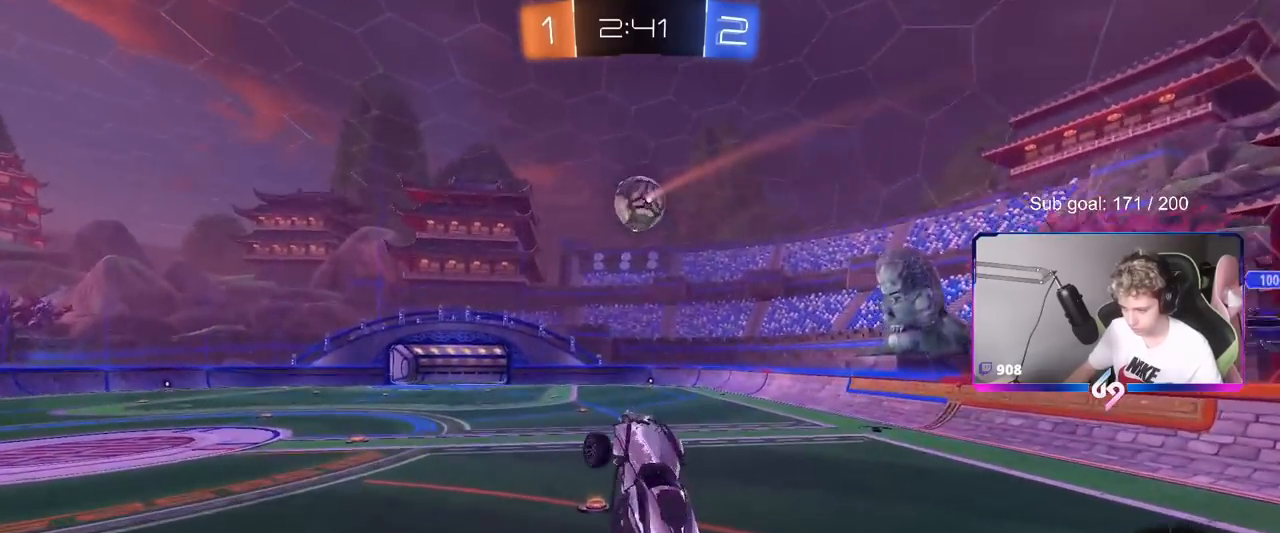
{"keys": ["d"], "mouse": [], "mouse_move": "still", "events": [[117, "a", "up"], [217, "d", "down"], [350, "d", "up"], [350, "w", "up"], [500, "d", "down"]]}
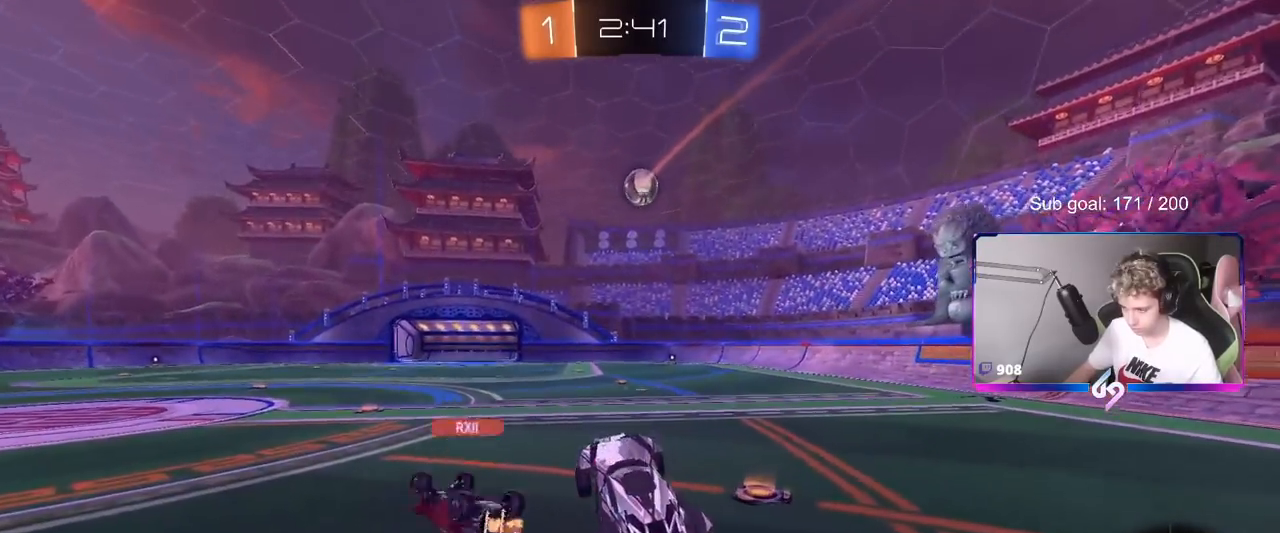
{"keys": ["d", "w"], "mouse": [], "mouse_move": "still", "events": [[84, "d", "up"], [134, "a", "down"], [184, "w", "down"], [367, "a", "up"], [417, "d", "down"]]}
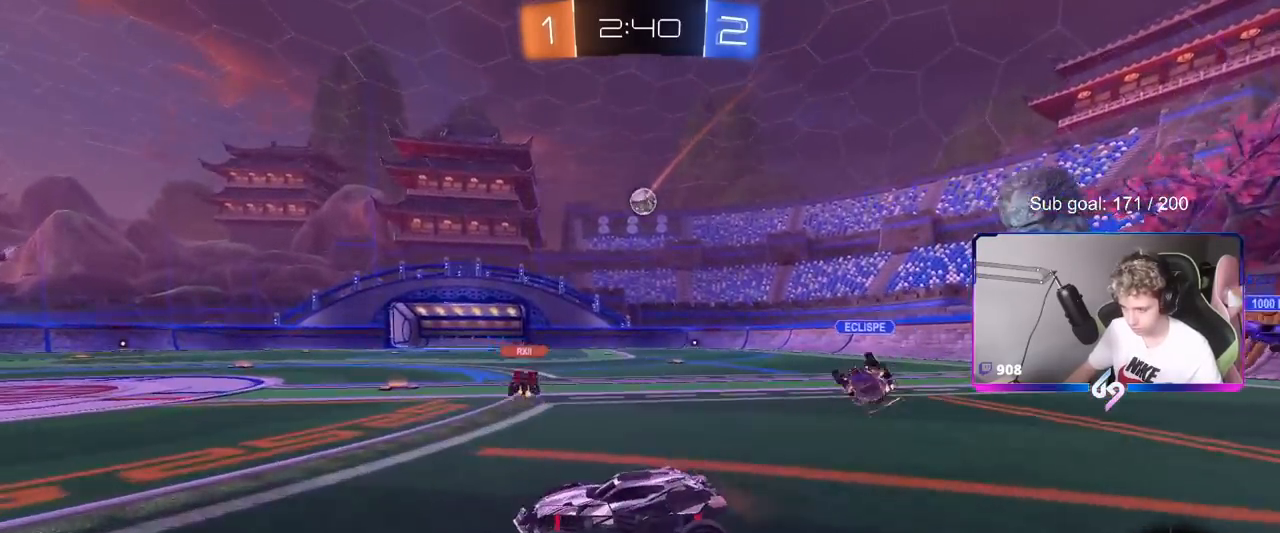
{"keys": ["d", "w"], "mouse": [], "mouse_move": "still", "events": []}
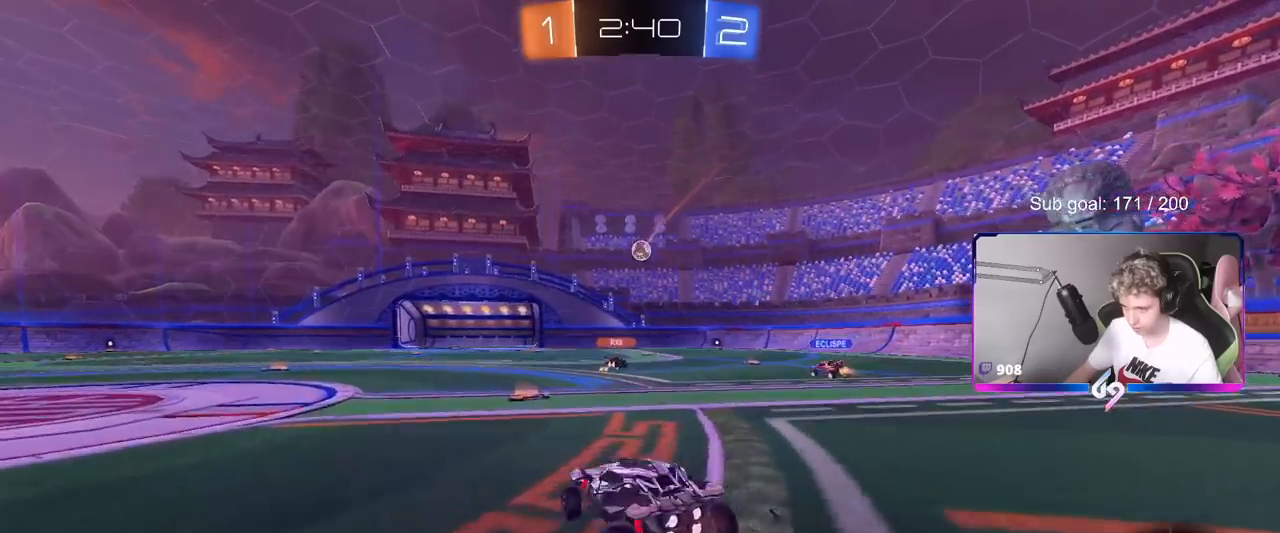
{"keys": ["w"], "mouse": [], "mouse_move": "still", "events": [[34, "mouse_left", "down"], [84, "d", "up"], [84, "mouse_right", "down"], [117, "mouse_right", "up"], [167, "mouse_right", "down"], [267, "mouse_left", "up"], [351, "mouse_right", "up"]]}
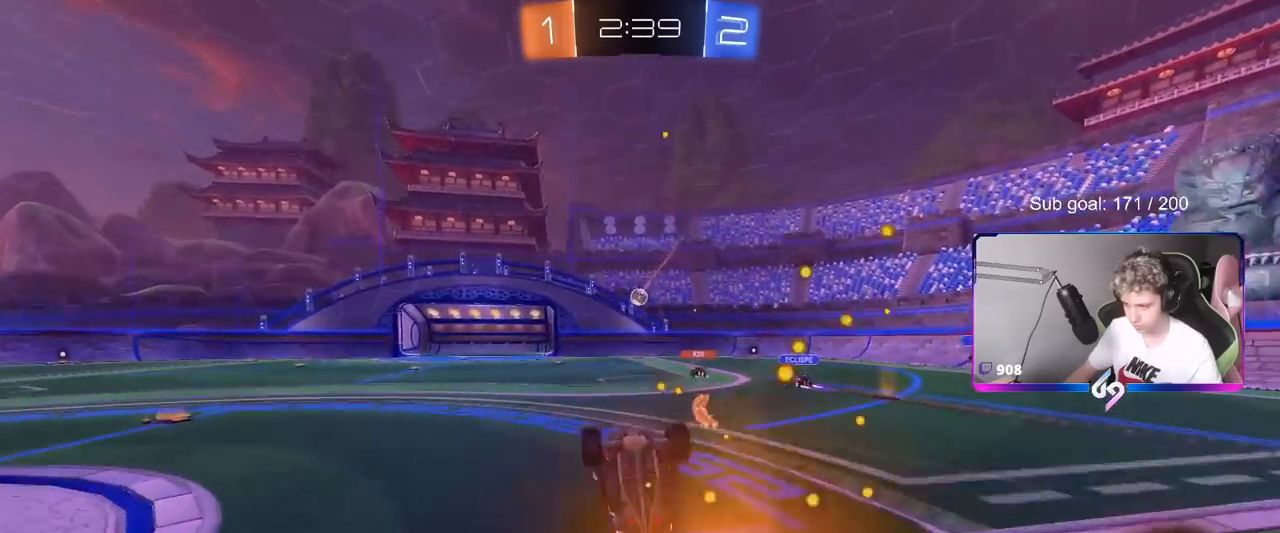
{"keys": [], "mouse": [], "mouse_move": "still", "events": [[50, "d", "down"], [100, "w", "up"], [150, "shift", "down"], [283, "d", "up"], [283, "shift", "up"]]}
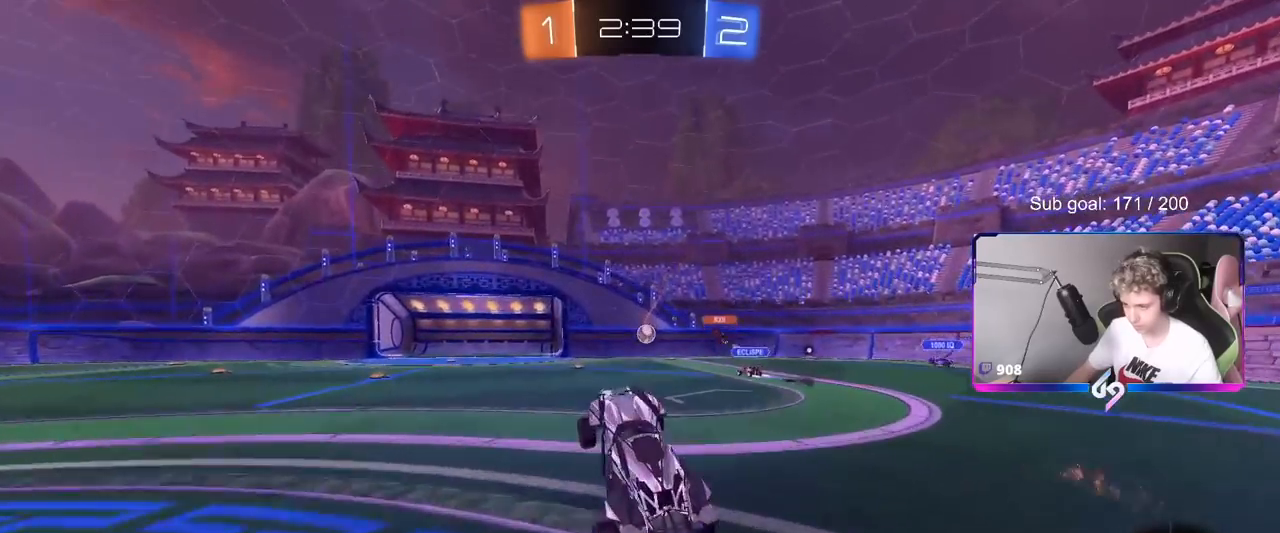
{"keys": ["a", "w"], "mouse": [], "mouse_move": "still", "events": [[251, "a", "down"], [251, "w", "down"]]}
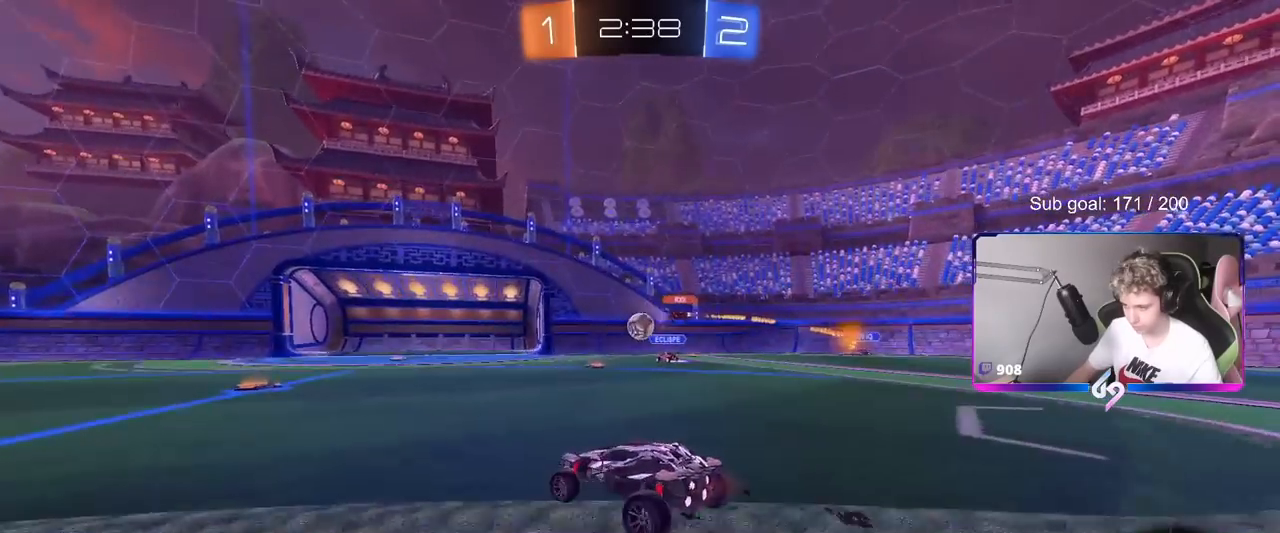
{"keys": ["a", "w"], "mouse": [], "mouse_move": "still", "events": [[33, "a", "up"], [367, "a", "down"]]}
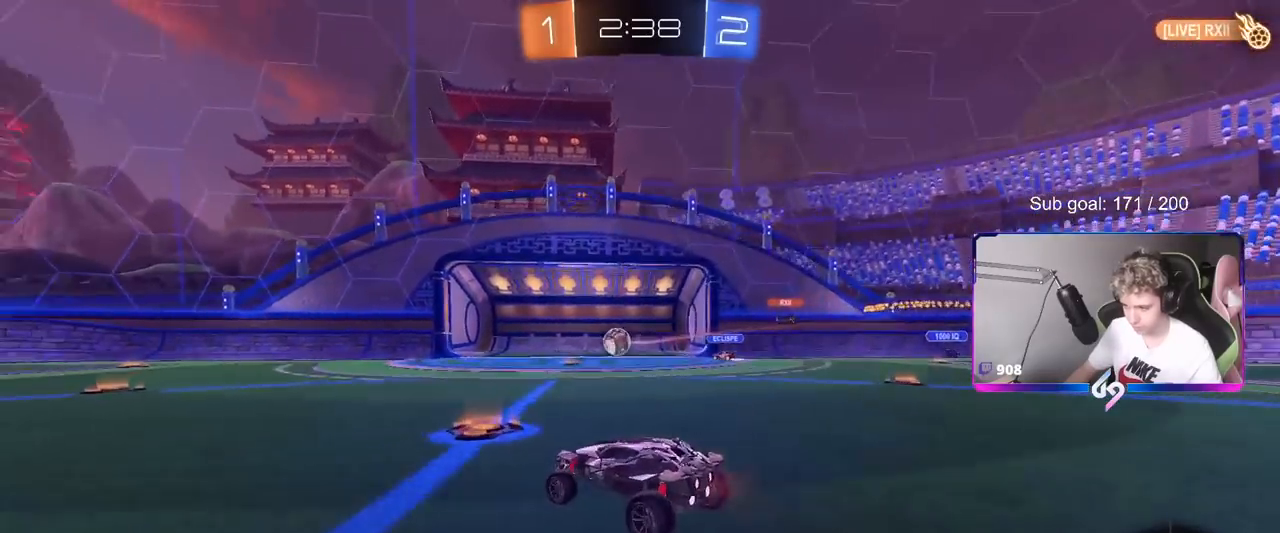
{"keys": ["a", "s", "shift"], "mouse": [], "mouse_move": "left", "events": [[50, "mouse_left", "down"], [50, "mouse_right", "down"], [100, "mouse_right", "up"], [134, "mouse_left", "up"], [134, "shift", "down"], [184, "mouse_right", "down"], [234, "w", "up"], [284, "mouse_right", "up"], [284, "s", "down"]]}
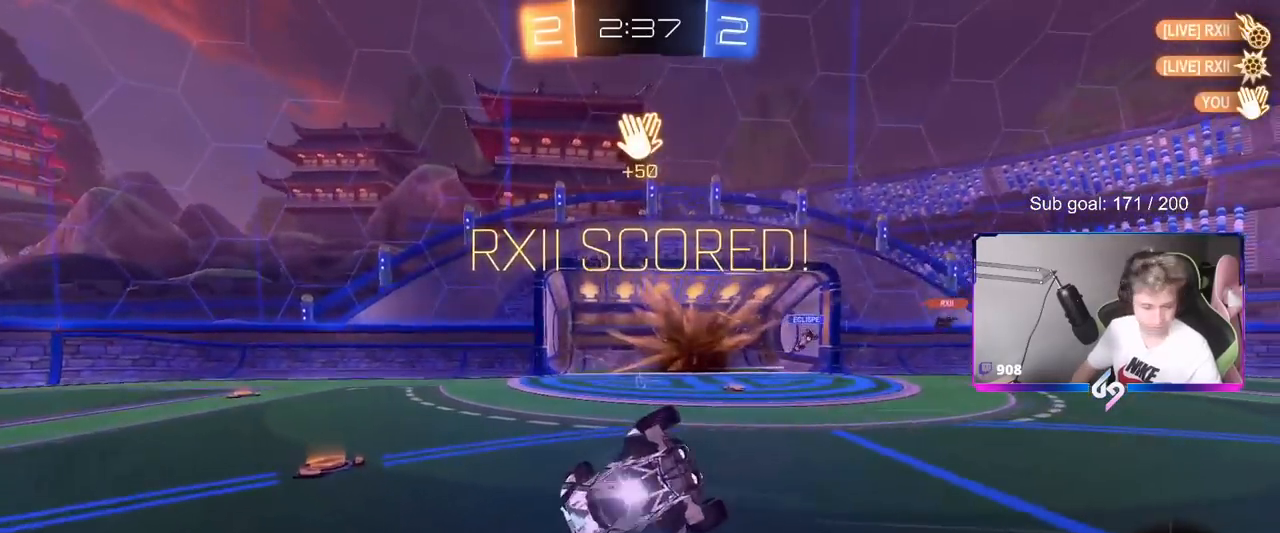
{"keys": ["a", "shift"], "mouse": [], "mouse_move": "still", "events": [[67, "s", "up"], [250, "s", "down"], [384, "s", "up"]]}
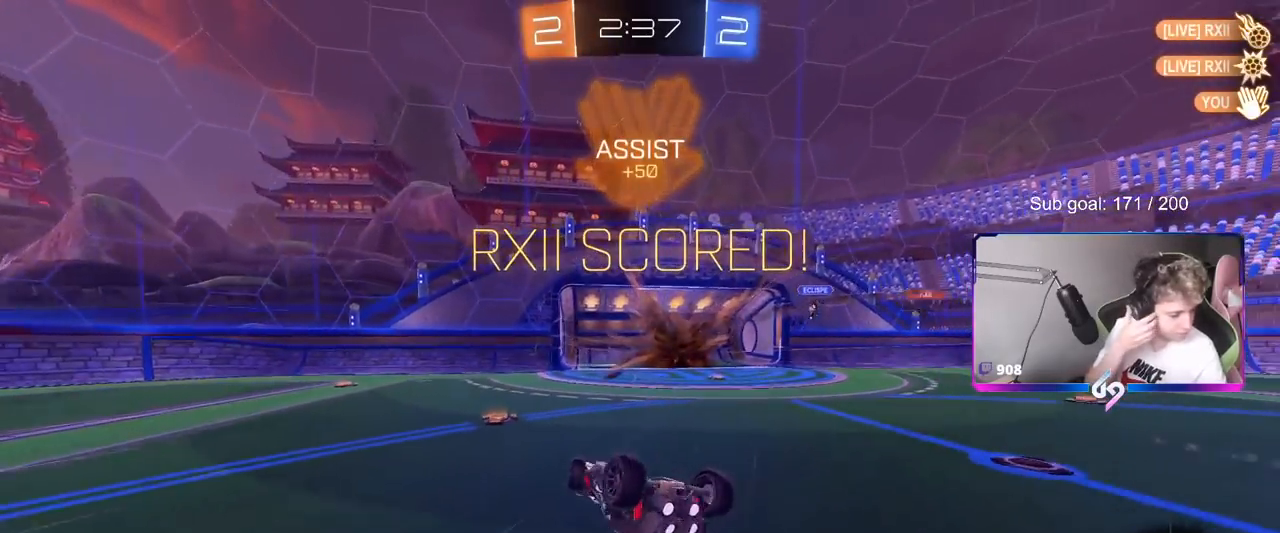
{"keys": ["a", "shift"], "mouse": [], "mouse_move": "still", "events": []}
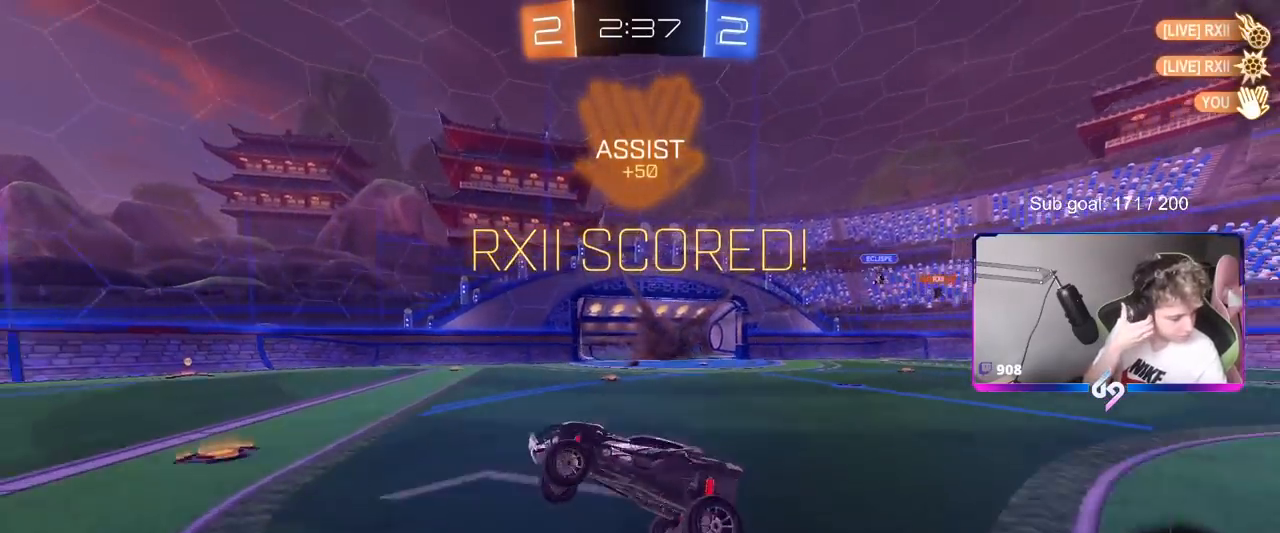
{"keys": [], "mouse": [], "mouse_move": "still", "events": [[183, "a", "up"], [183, "shift", "up"]]}